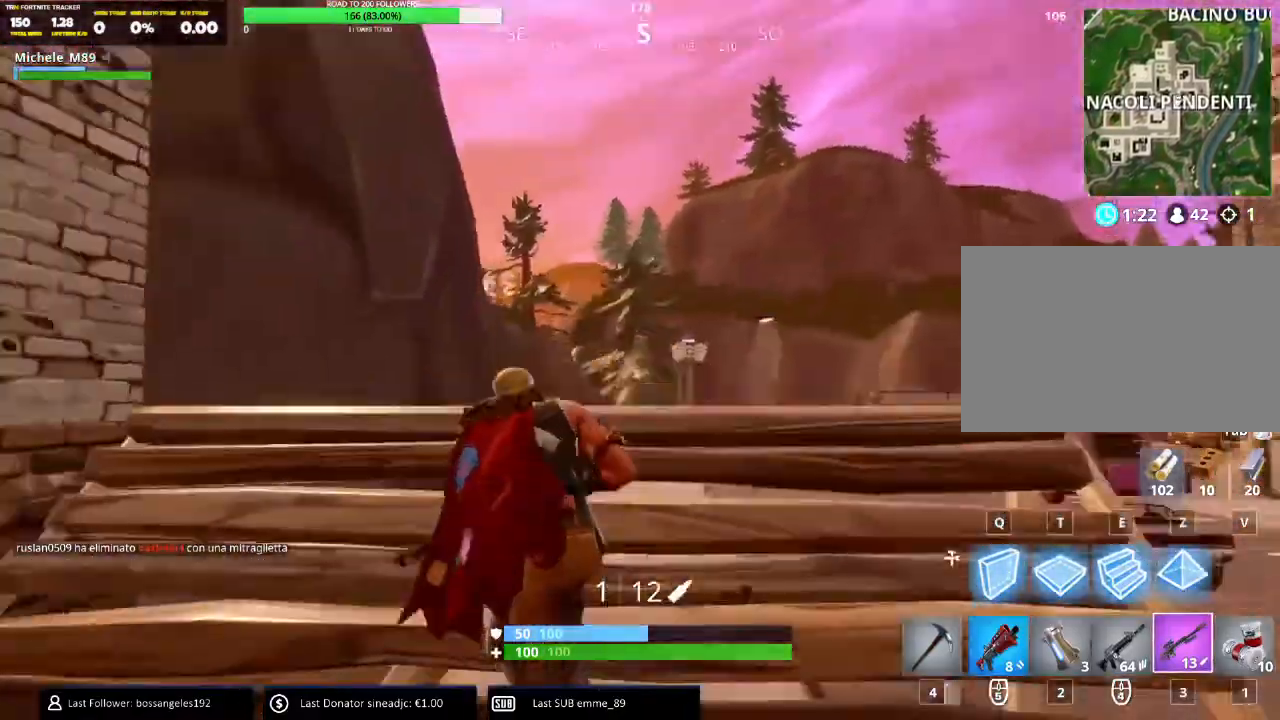
Gameplay with keyboard and mouse; each line is a JSON object with the keys and mouse buttons held at the frame after it. "events" lists presses ("down") and releases ("up") of "1", "2", "3", "4", "5", "a", "alt", "b", "c", "ctrl", "d", "e", "f", "g", "q", "r", "s", "shift", "space", "t", "tab", "v", "w", "x", "z", "mouse_left", "mouse_wheel" and "mouse_right" between this image and that frame as [ms after this image, input, new state], when the widget could be followed in between. "mouse_left", "mouse_wheel", "mouse_right" = the "left", "wheel", "right" buttons of the "mouse" list. No other keys are recorded. "wheel" means that the mouse wheel is clicked or scrolled. Mouse movement is not recorded.
{"keys": ["d", "space", "w"], "mouse": [], "events": [[83, "a", "up"], [334, "d", "down"], [434, "space", "down"]]}
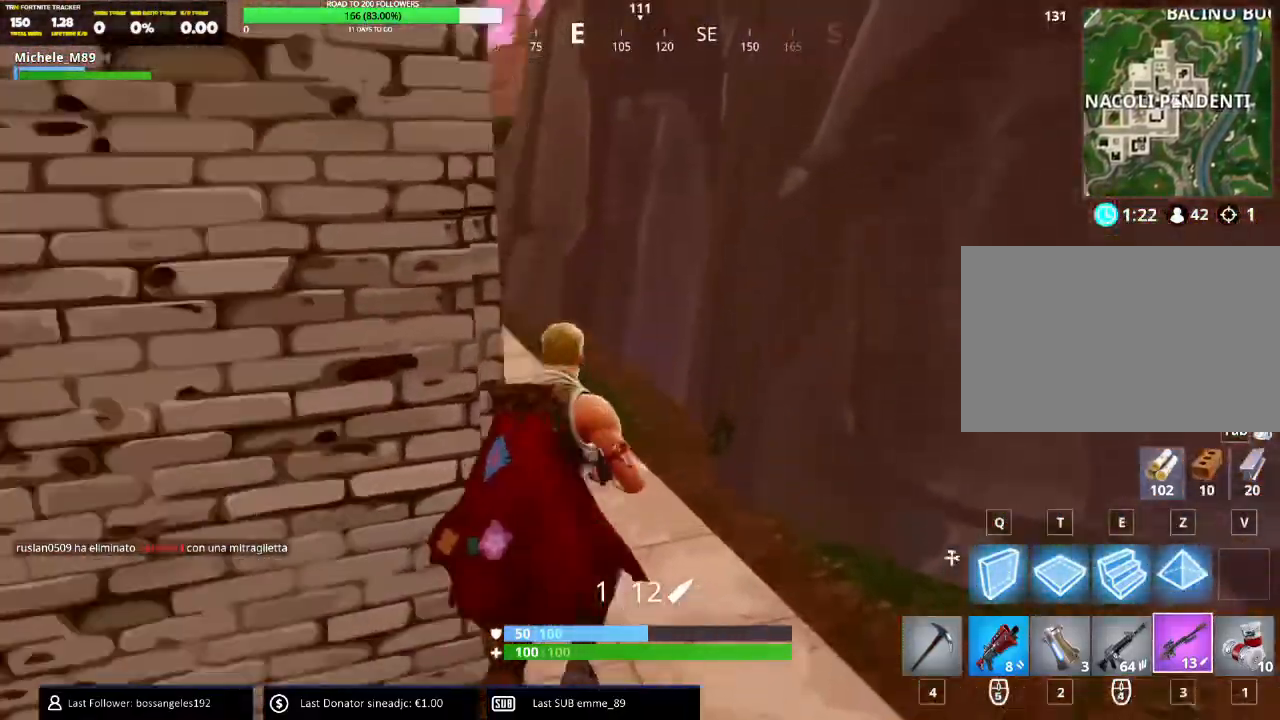
{"keys": ["d", "w"], "mouse": [], "events": [[150, "space", "up"]]}
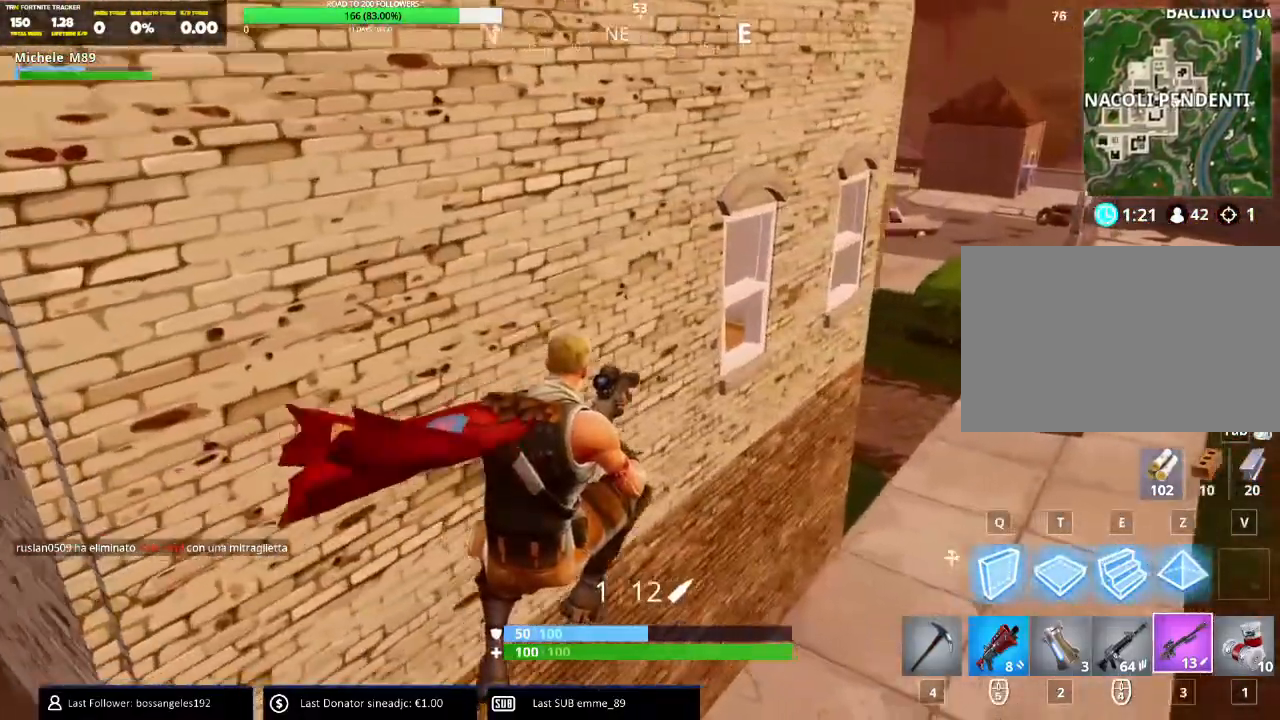
{"keys": ["d", "w"], "mouse": [], "events": []}
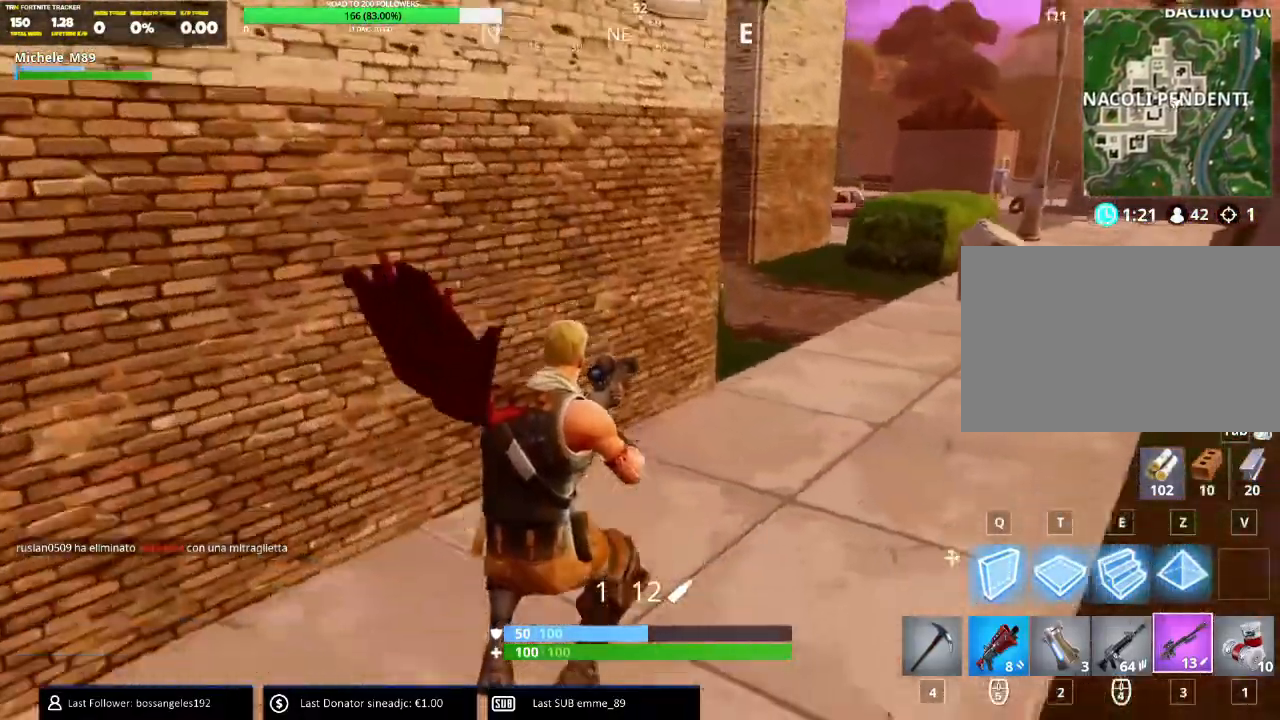
{"keys": ["d", "w"], "mouse": [], "events": []}
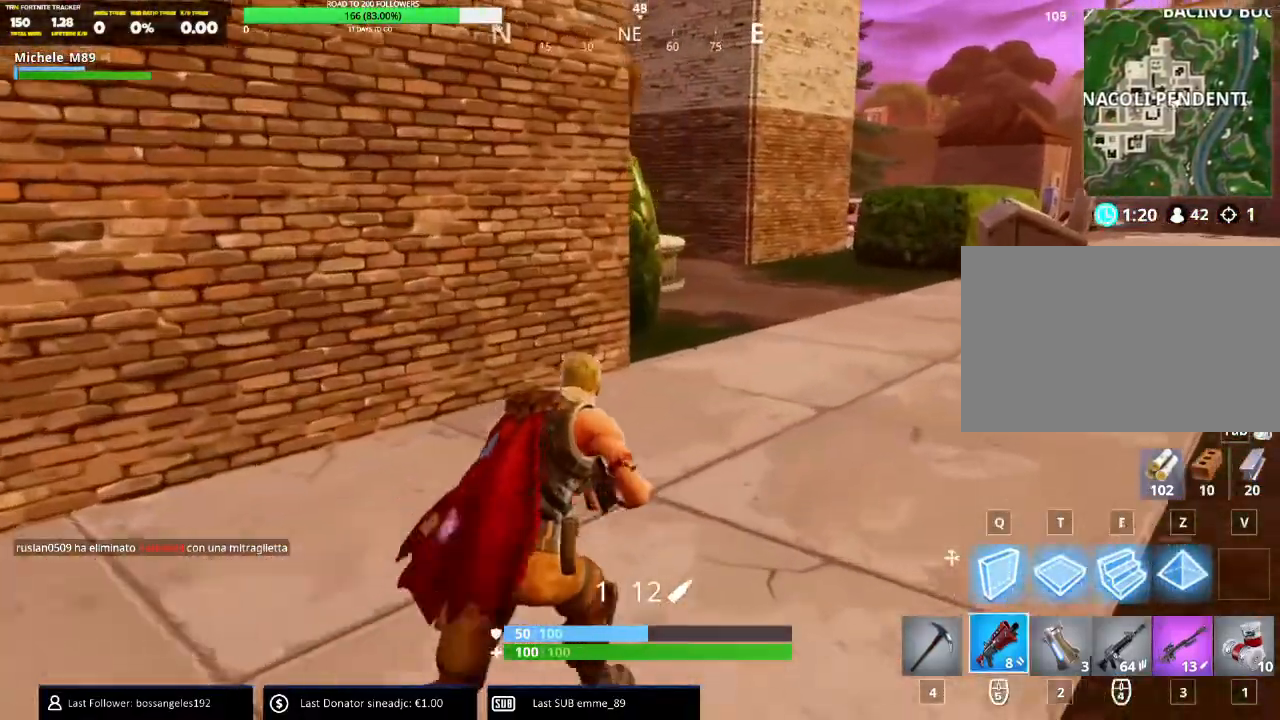
{"keys": ["space", "w"], "mouse": [], "events": [[367, "space", "down"], [417, "d", "up"]]}
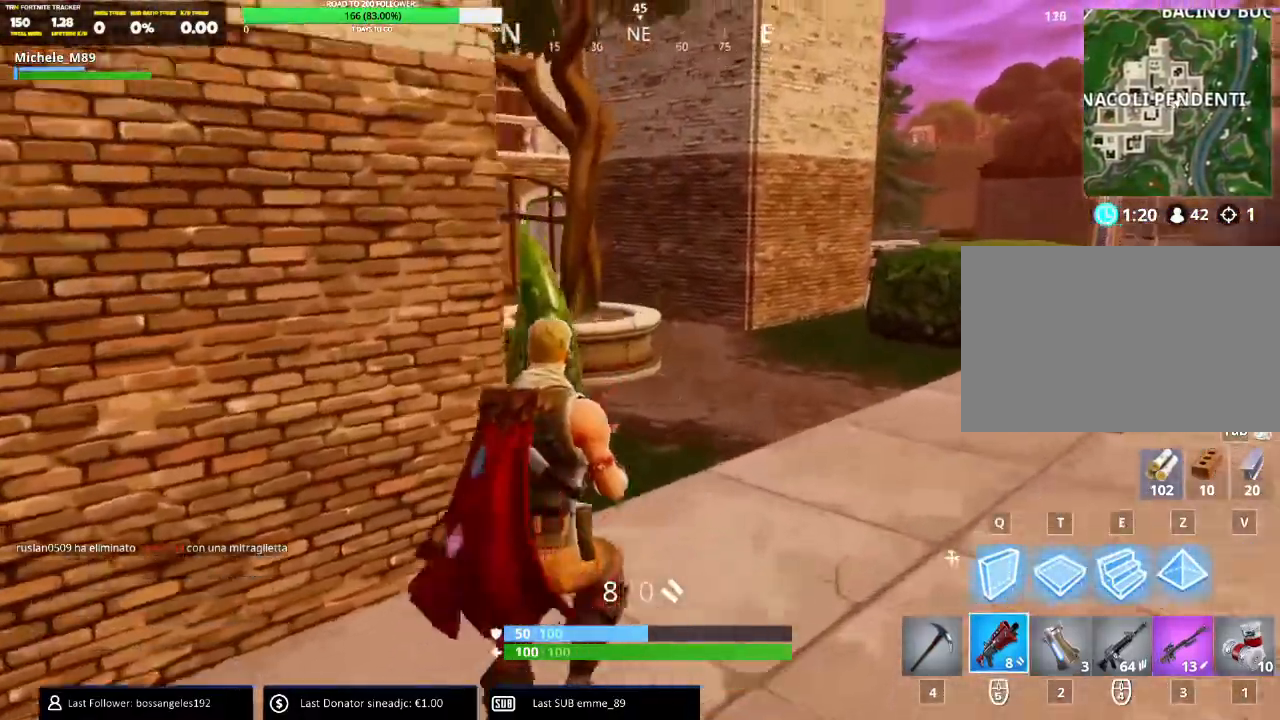
{"keys": ["d", "w"], "mouse": [], "events": [[33, "4", "down"], [66, "space", "up"], [150, "4", "up"], [467, "d", "down"]]}
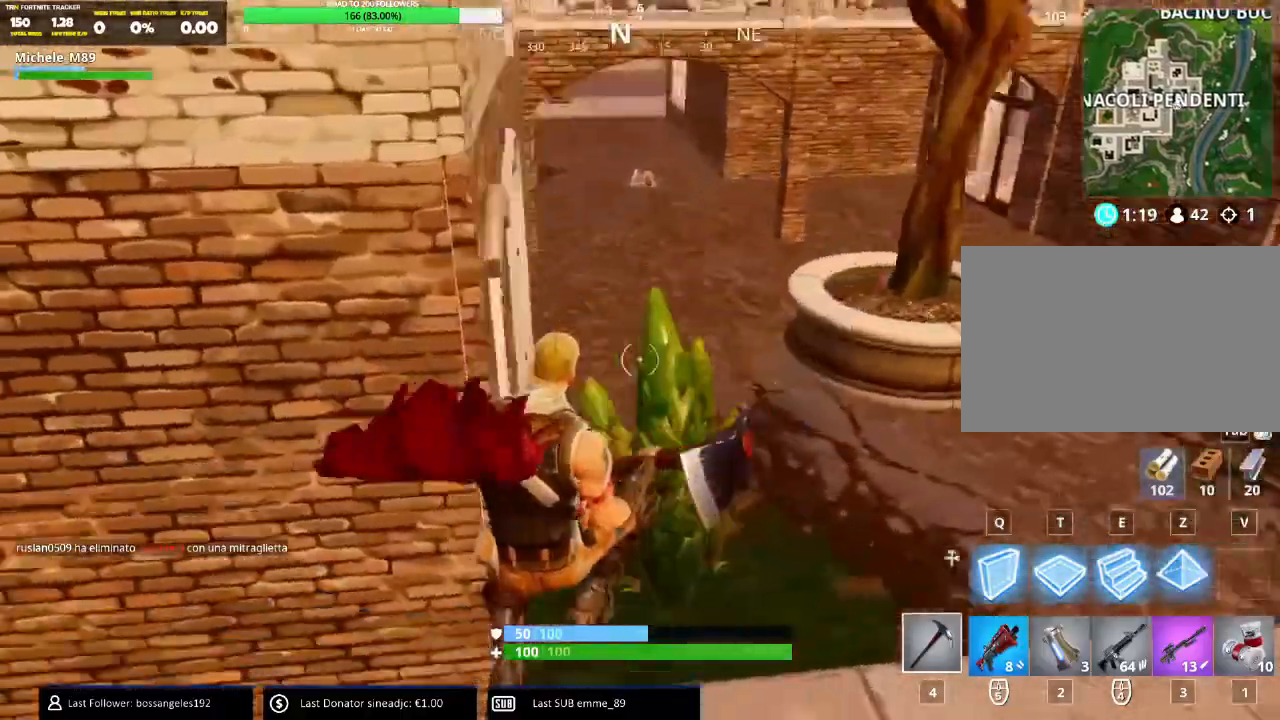
{"keys": ["d", "w"], "mouse": [], "events": [[100, "mouse_left", "down"], [267, "mouse_left", "up"]]}
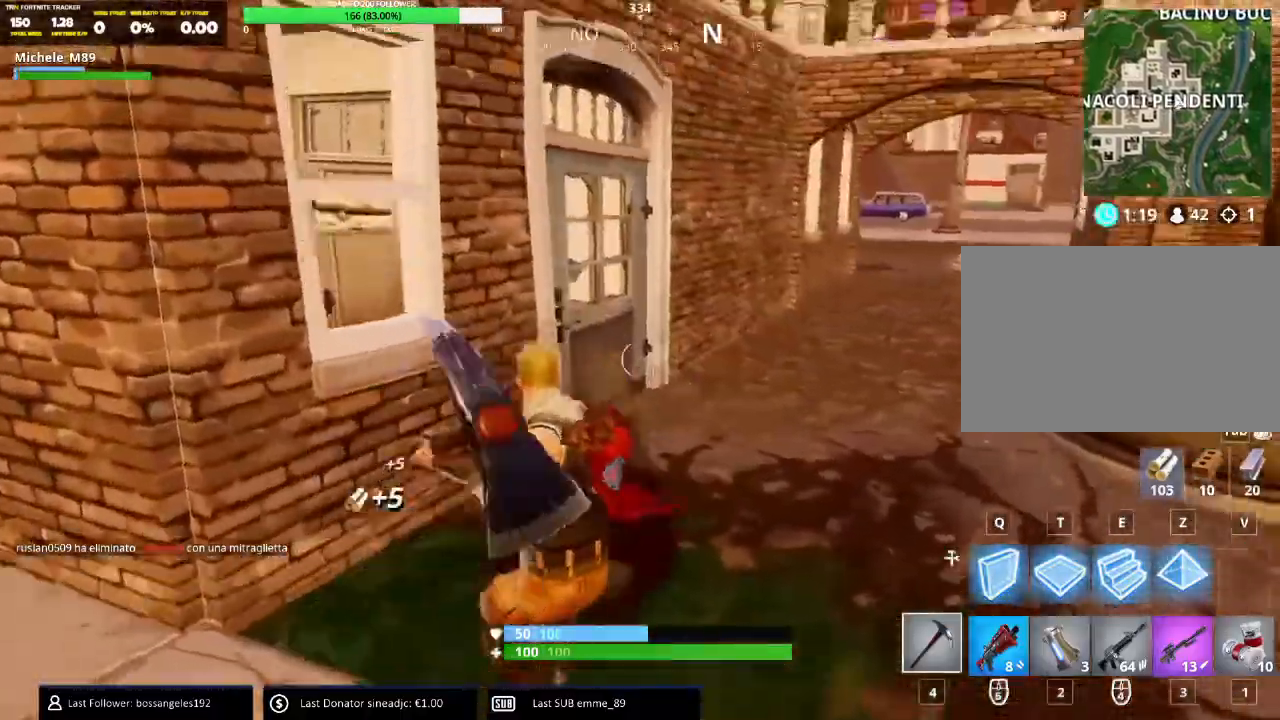
{"keys": ["d", "w"], "mouse": [], "events": [[317, "space", "down"], [500, "space", "up"]]}
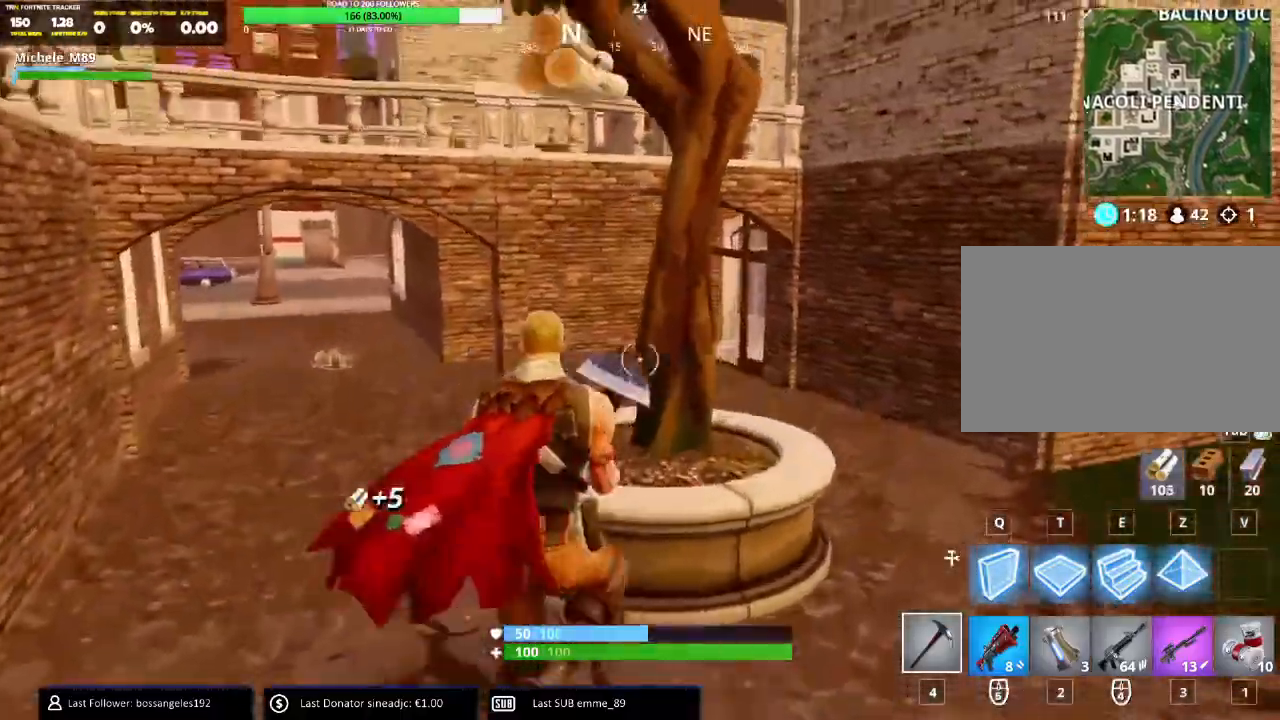
{"keys": ["a", "w"], "mouse": ["left"], "events": [[133, "d", "up"], [250, "a", "down"], [450, "mouse_left", "down"]]}
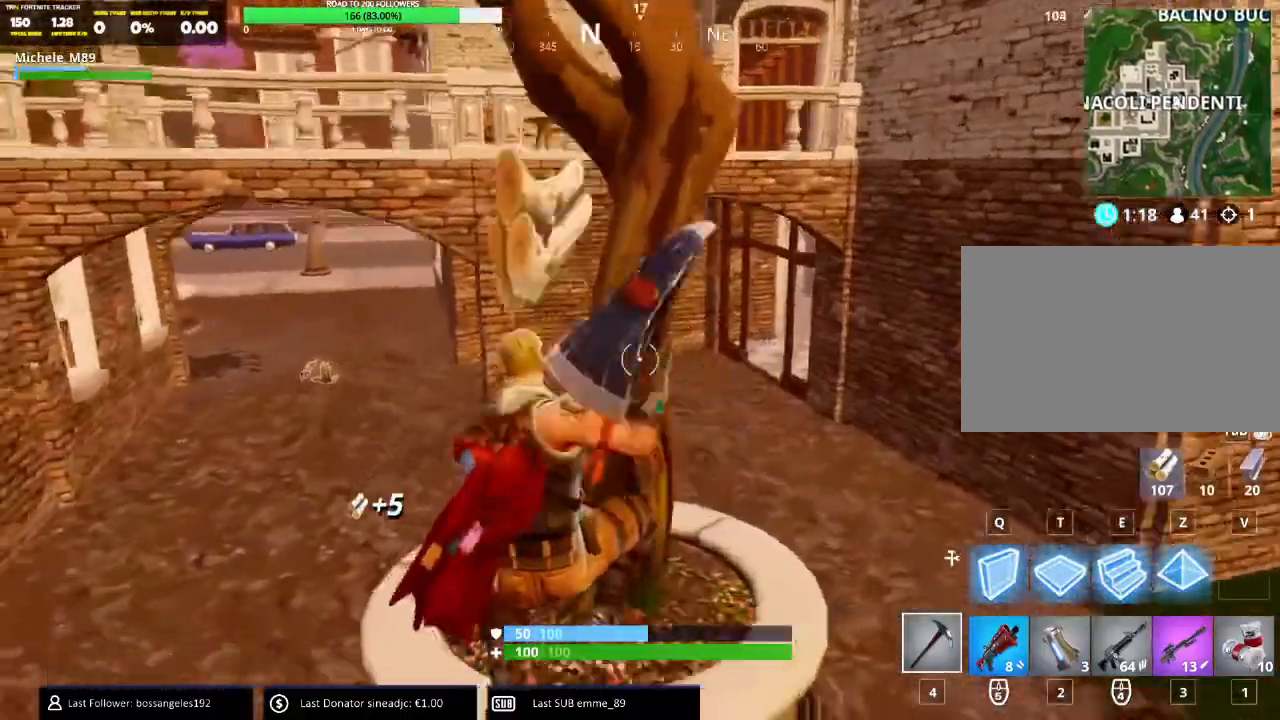
{"keys": ["a"], "mouse": ["left"], "events": [[116, "mouse_left", "up"], [200, "mouse_left", "down"], [367, "w", "up"]]}
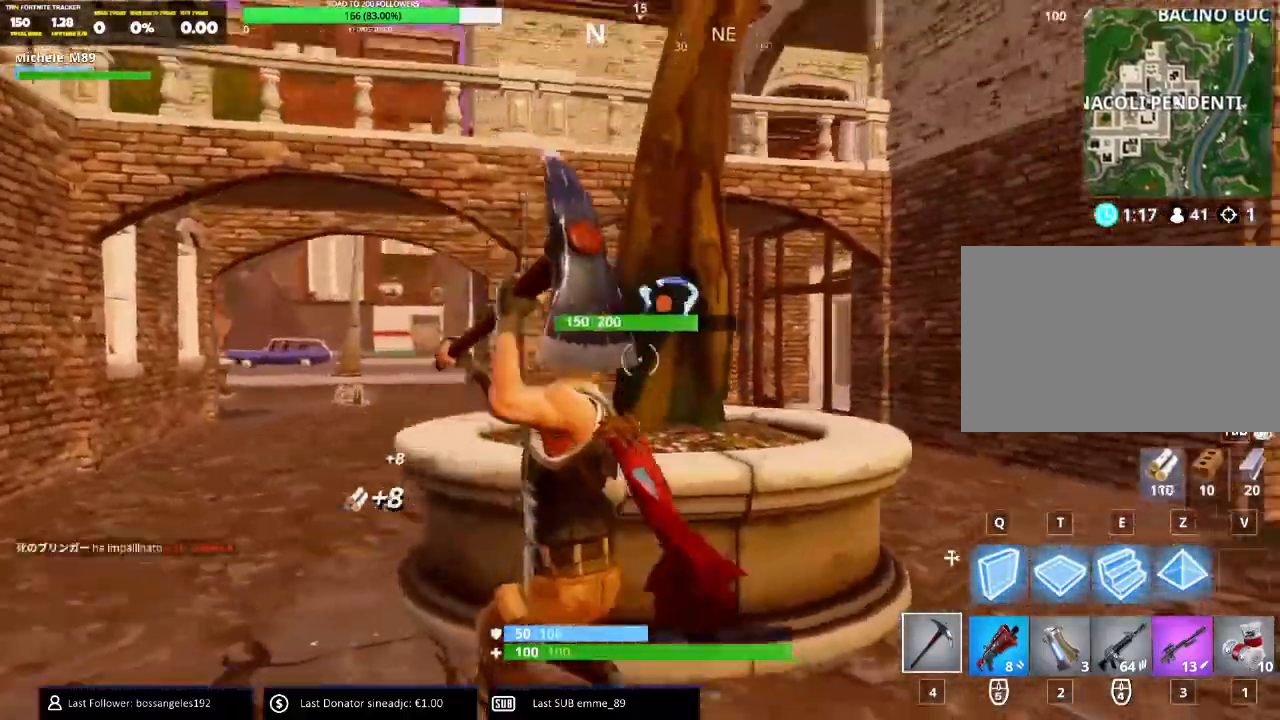
{"keys": ["a"], "mouse": ["left"], "events": []}
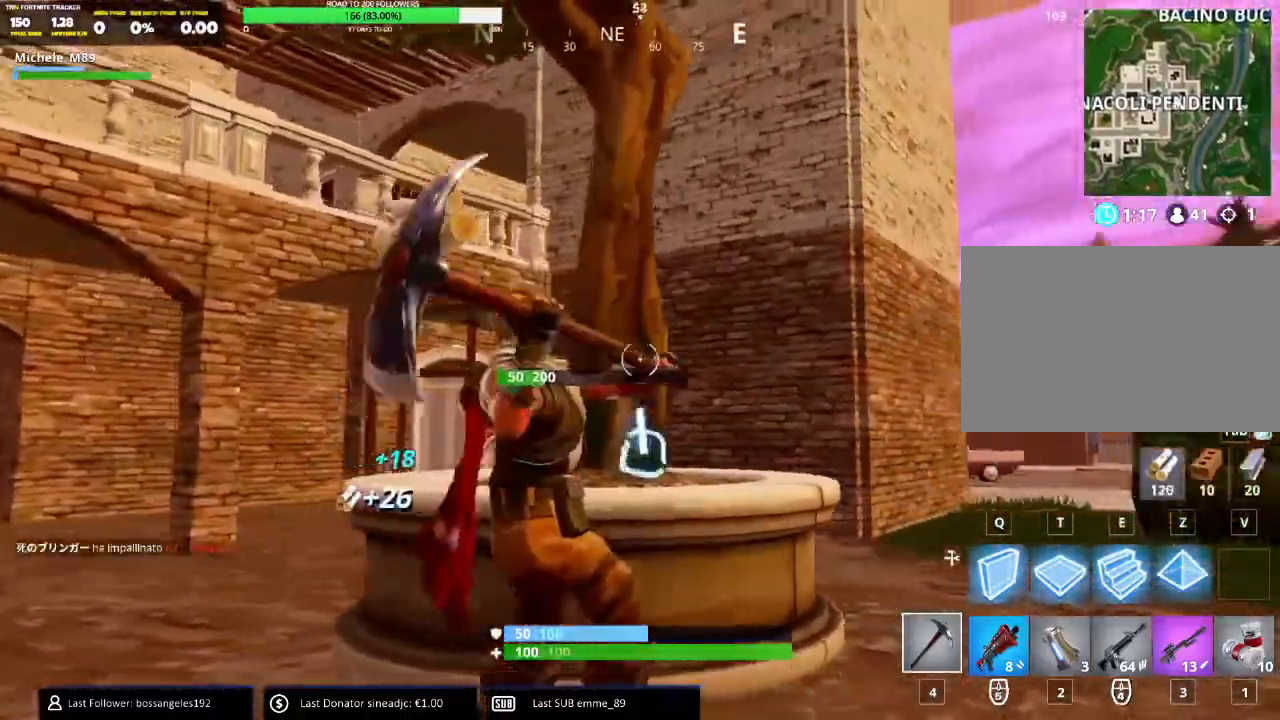
{"keys": ["a", "w"], "mouse": [], "events": [[433, "mouse_left", "up"], [483, "w", "down"]]}
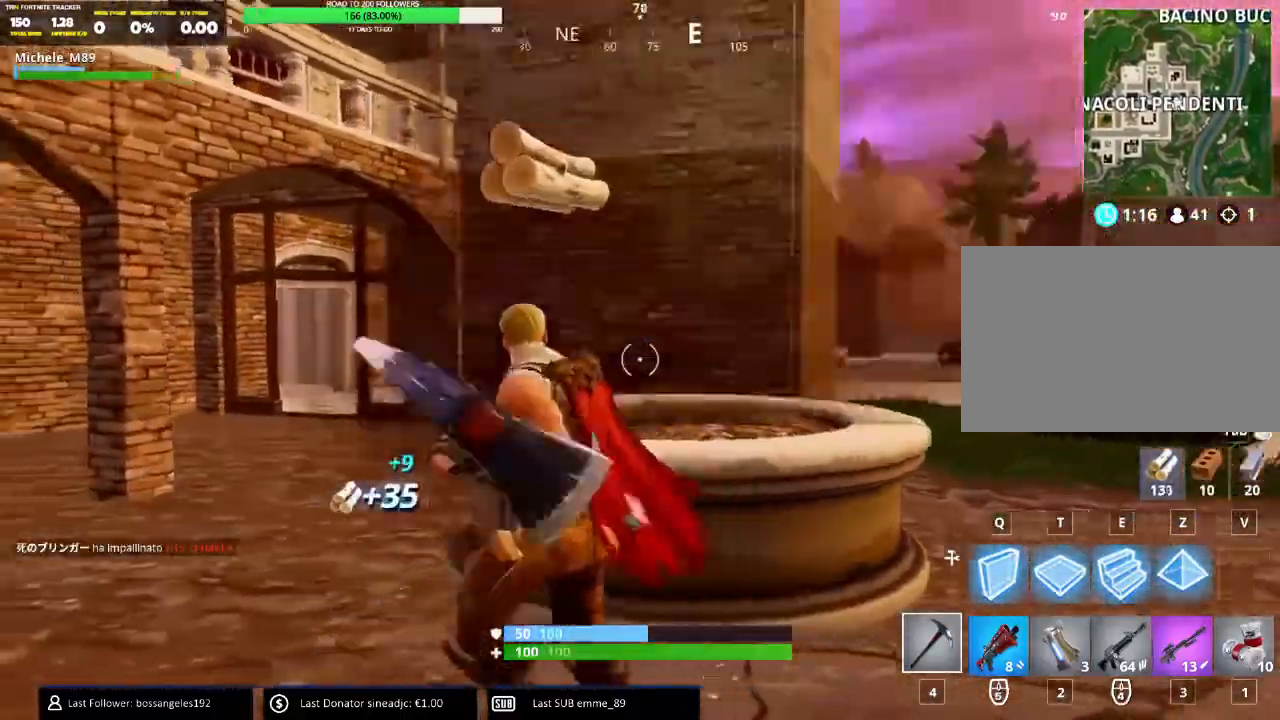
{"keys": ["w"], "mouse": [], "events": [[284, "4", "down"], [317, "a", "up"], [417, "4", "up"]]}
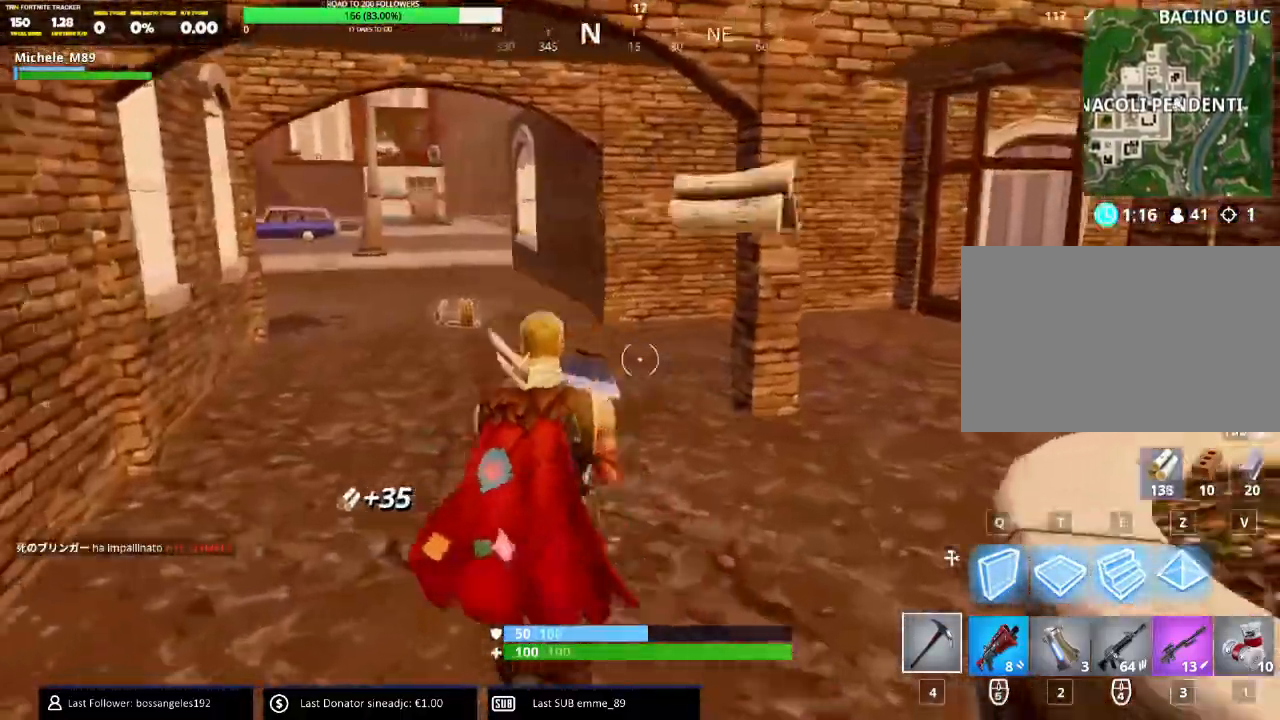
{"keys": ["w"], "mouse": [], "events": []}
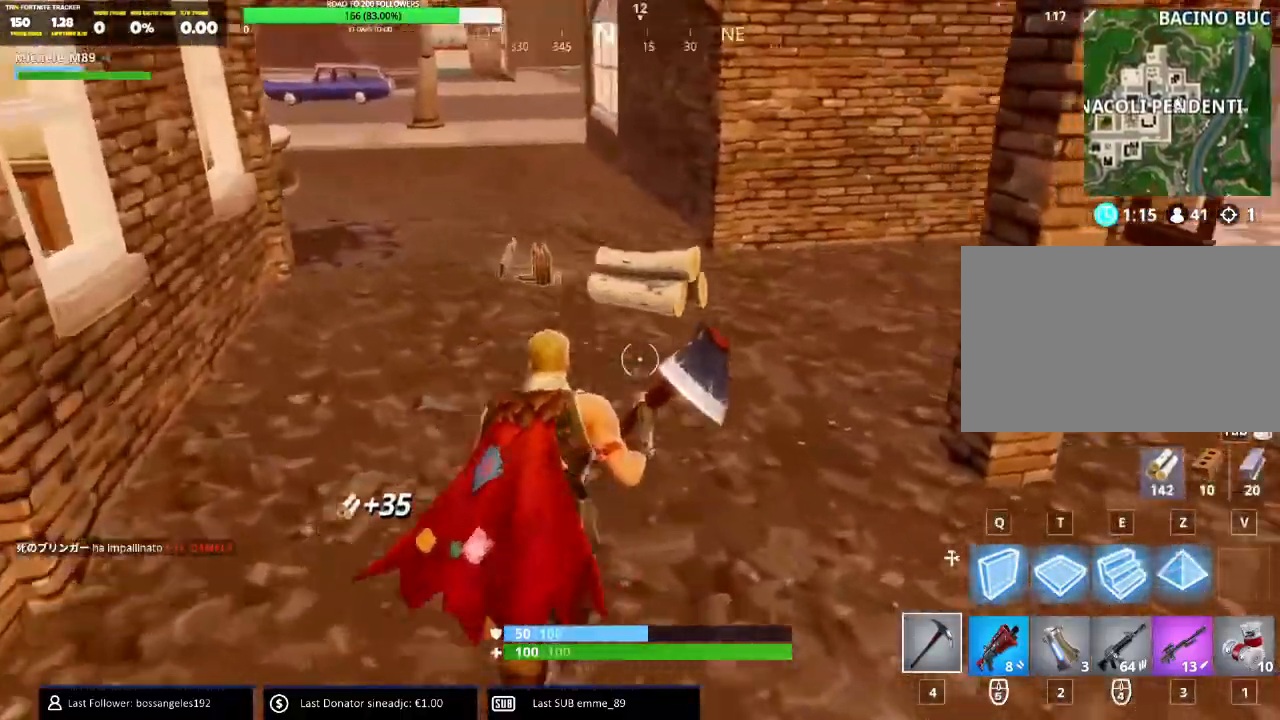
{"keys": ["w"], "mouse": [], "events": []}
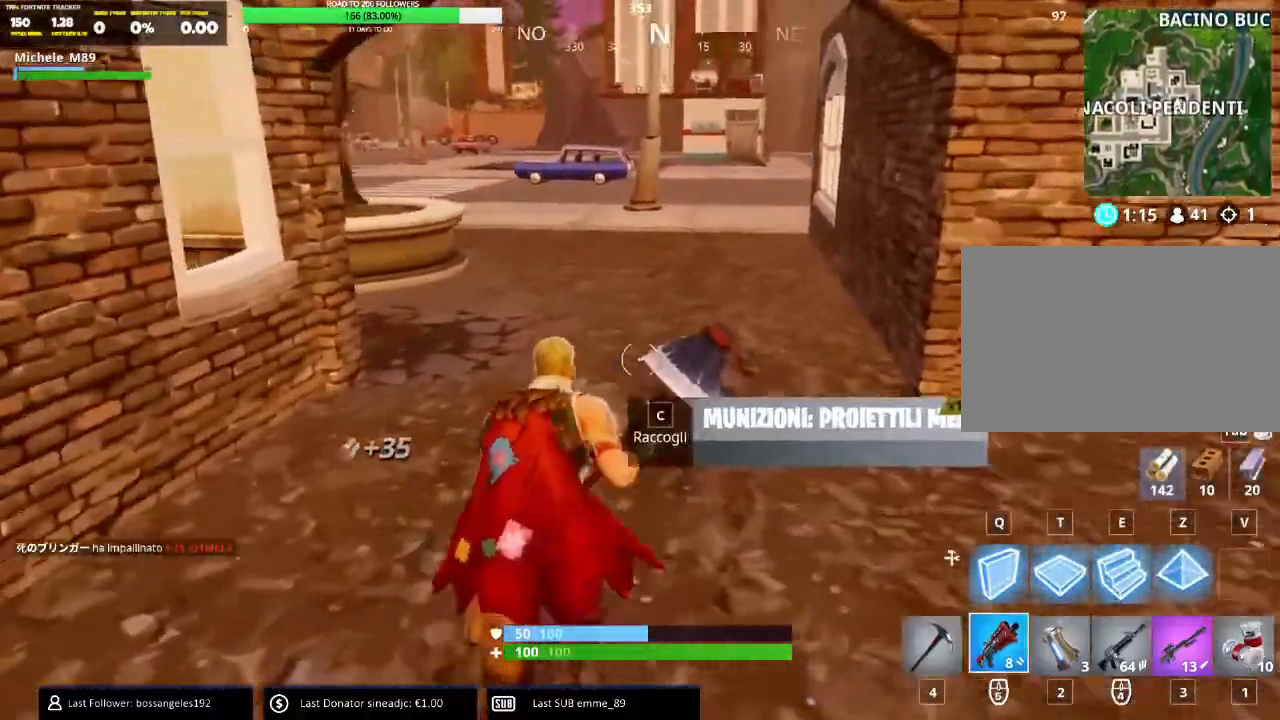
{"keys": ["a", "w"], "mouse": [], "events": [[33, "d", "down"], [217, "w", "up"], [367, "a", "down"], [417, "d", "up"], [450, "w", "down"]]}
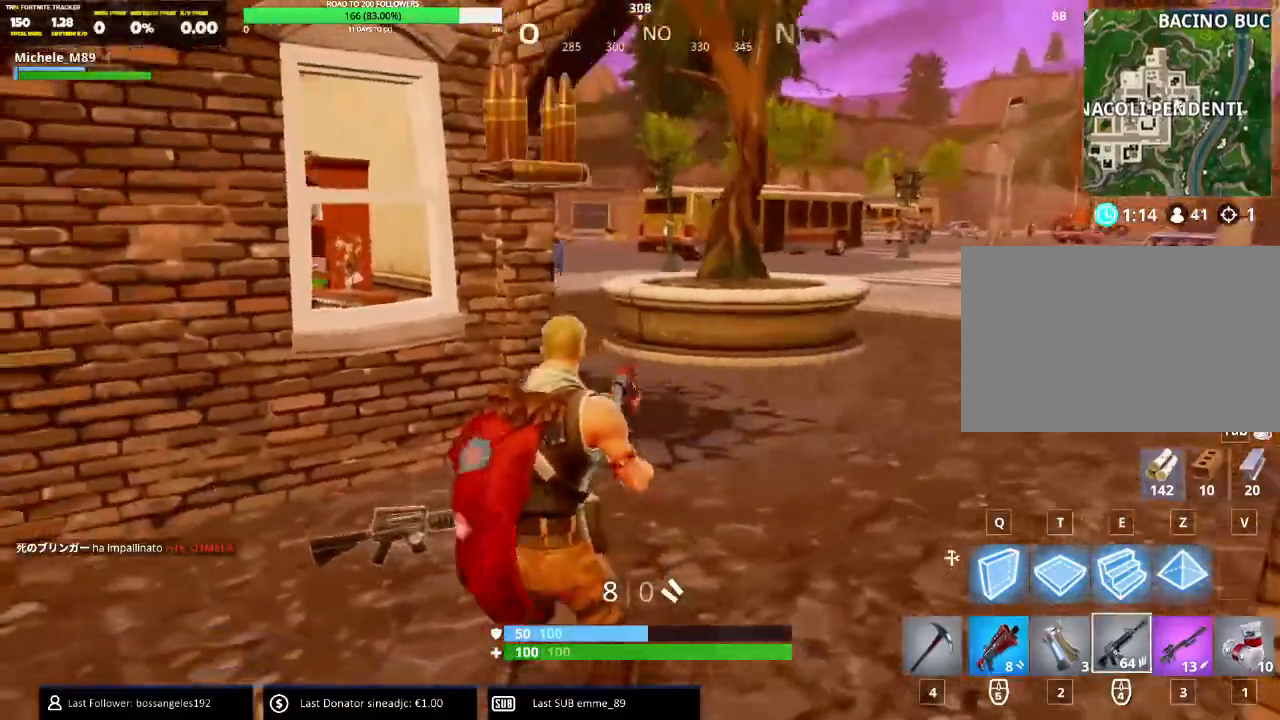
{"keys": ["d", "w"], "mouse": [], "events": [[184, "d", "down"], [217, "a", "up"]]}
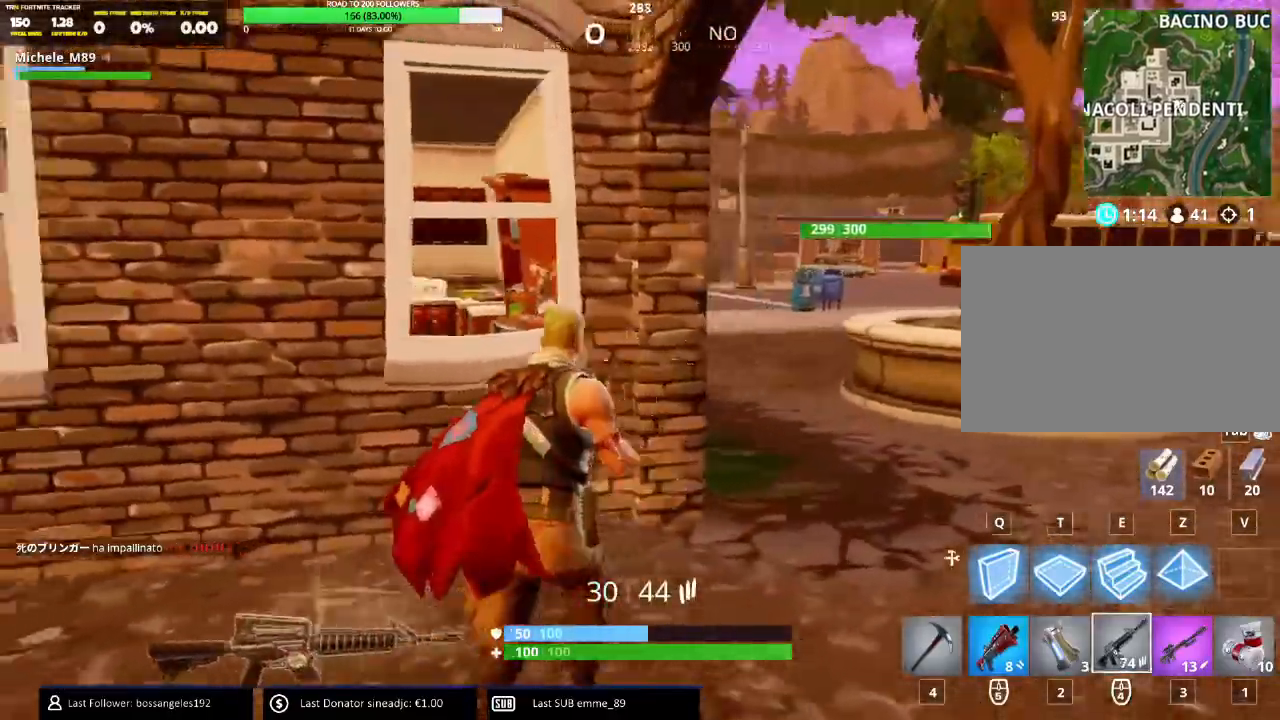
{"keys": [], "mouse": [], "events": [[283, "w", "up"], [400, "d", "up"]]}
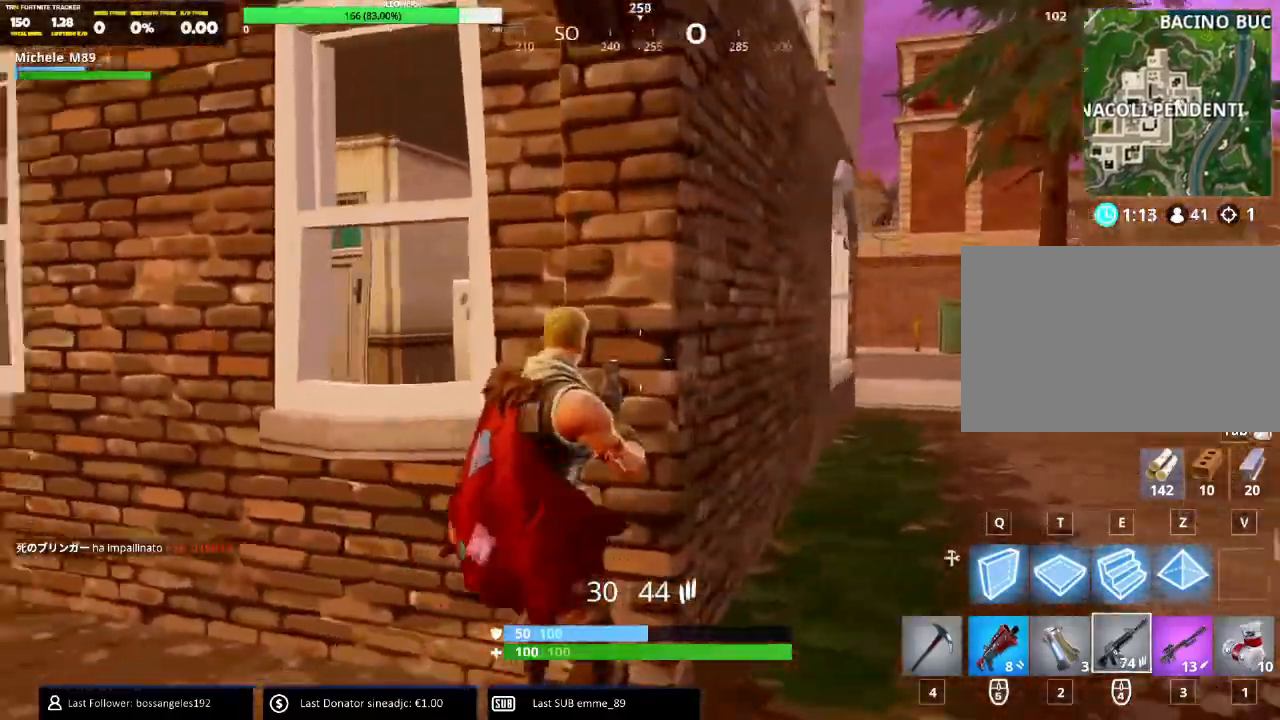
{"keys": ["s"], "mouse": [], "events": [[67, "a", "down"], [334, "a", "up"], [434, "s", "down"]]}
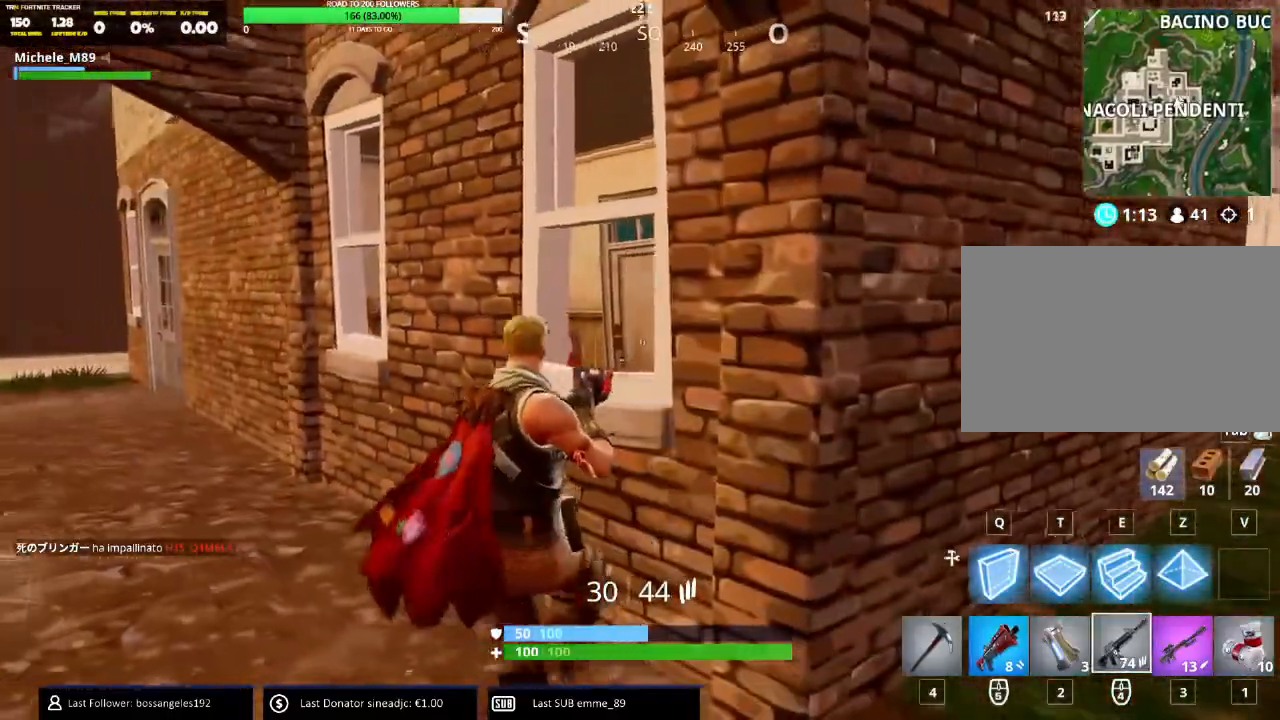
{"keys": ["d"], "mouse": [], "events": [[17, "a", "down"], [67, "s", "up"], [384, "a", "up"], [384, "d", "down"]]}
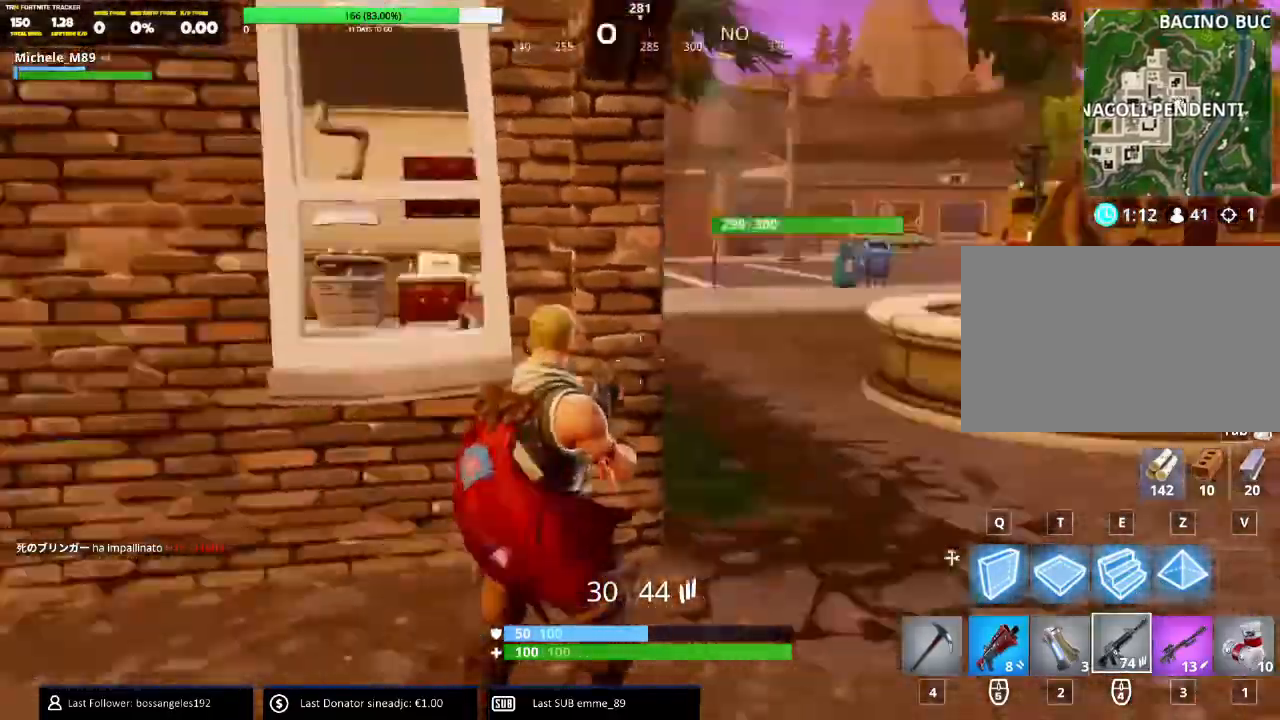
{"keys": ["w"], "mouse": ["left"], "events": [[134, "w", "down"], [301, "d", "up"], [384, "e", "down"], [467, "e", "up"], [484, "mouse_left", "down"]]}
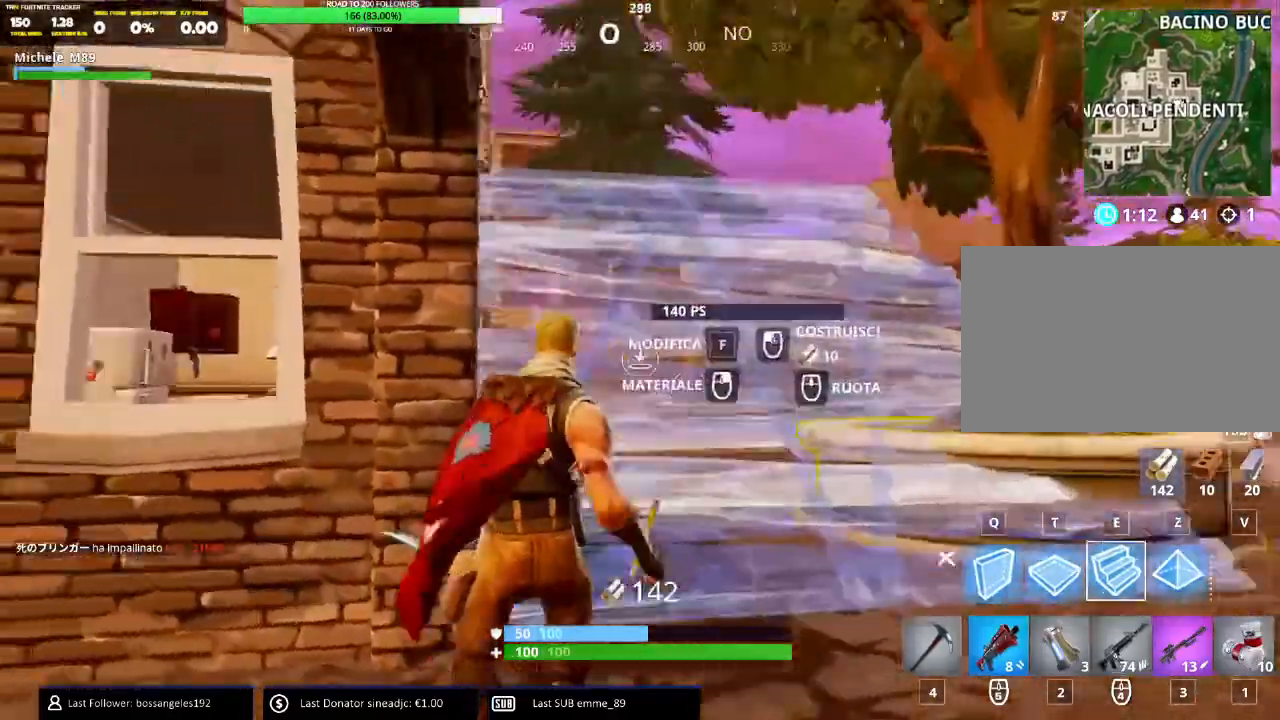
{"keys": ["d", "w"], "mouse": [], "events": [[117, "d", "down"], [133, "mouse_left", "up"]]}
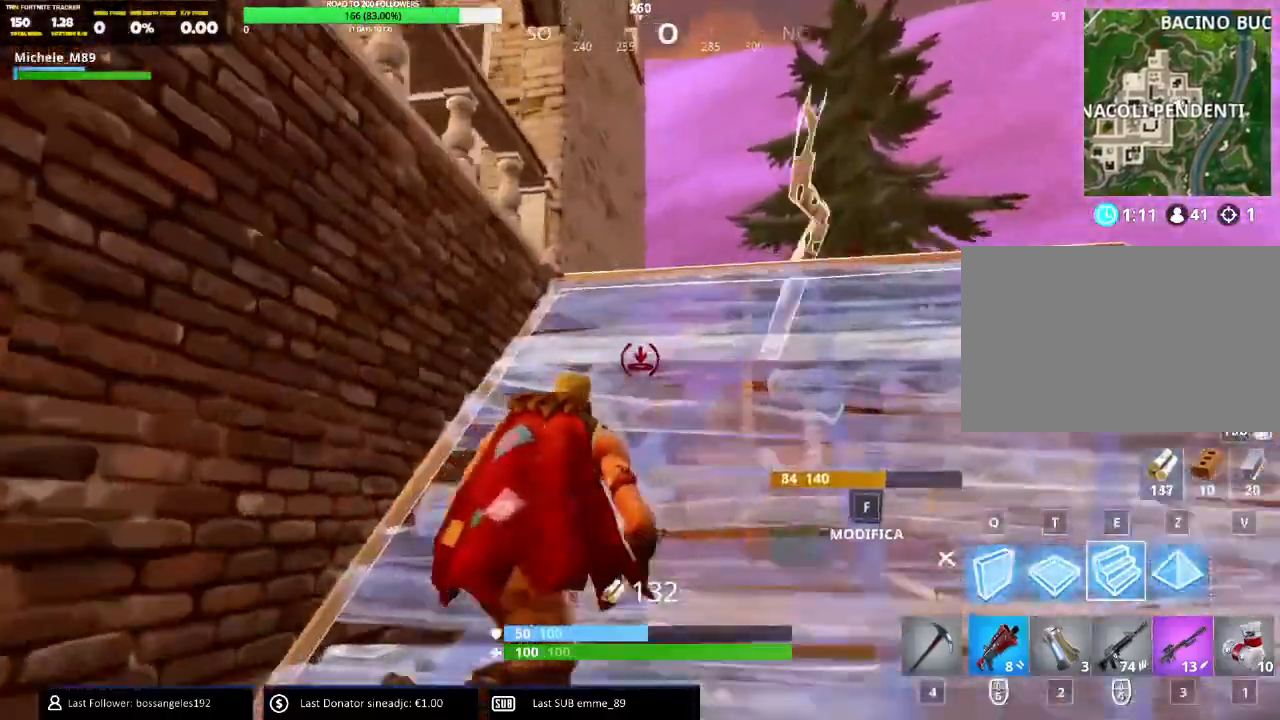
{"keys": ["d", "w"], "mouse": ["left"], "events": [[167, "space", "down"], [351, "mouse_left", "down"], [367, "space", "up"], [451, "mouse_left", "up"], [484, "mouse_left", "down"]]}
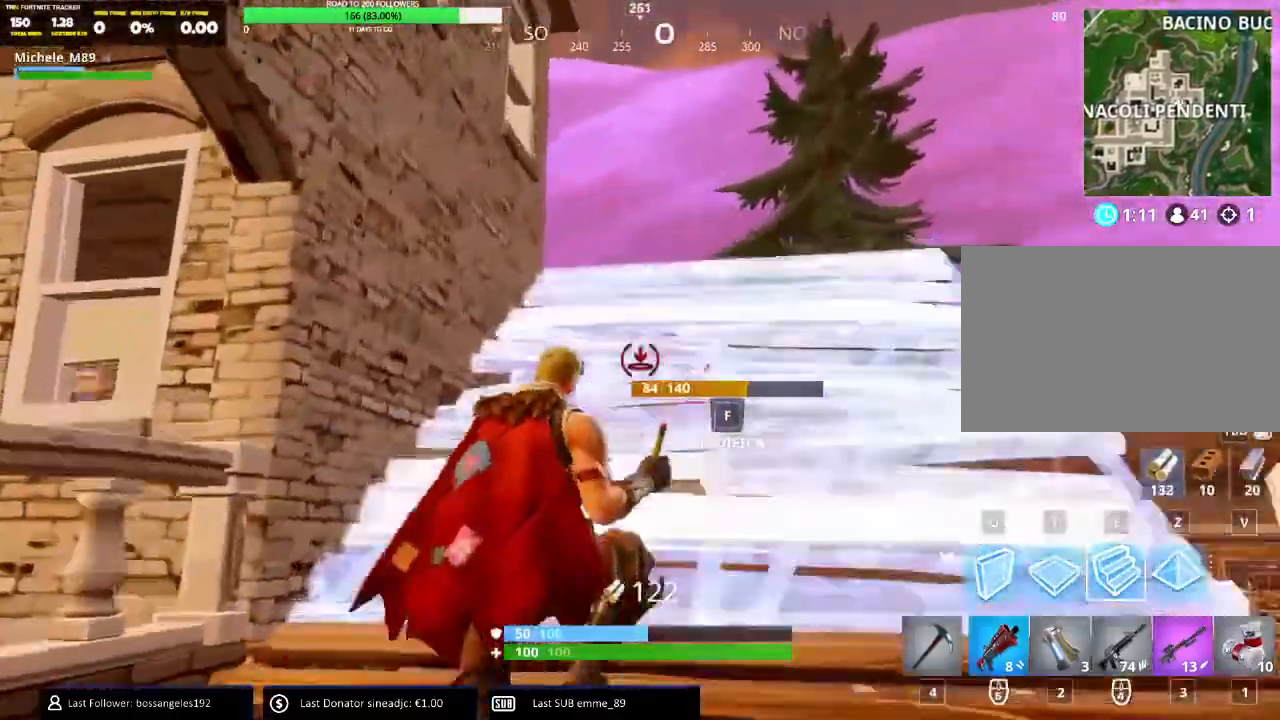
{"keys": ["d", "w"], "mouse": []}
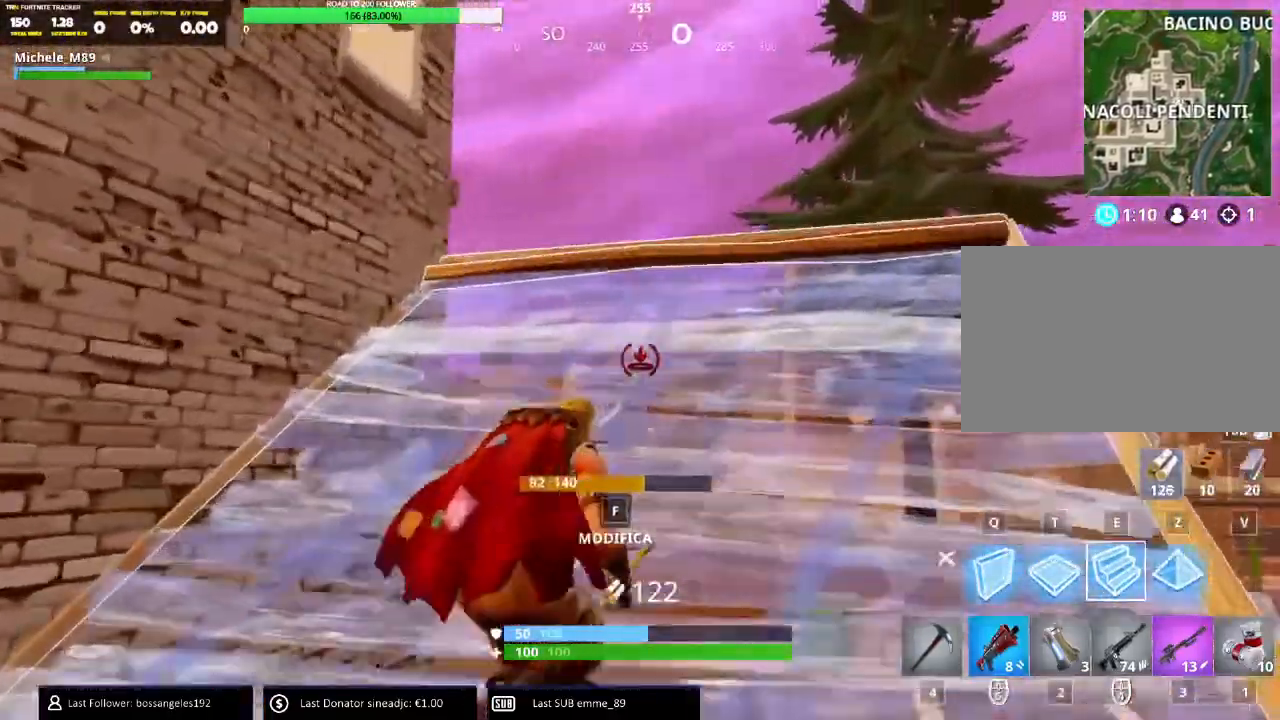
{"keys": ["a", "space"], "mouse": [], "events": [[167, "d", "up"], [217, "a", "down"], [234, "space", "down"], [284, "t", "down"], [301, "w", "up"], [367, "t", "up"]]}
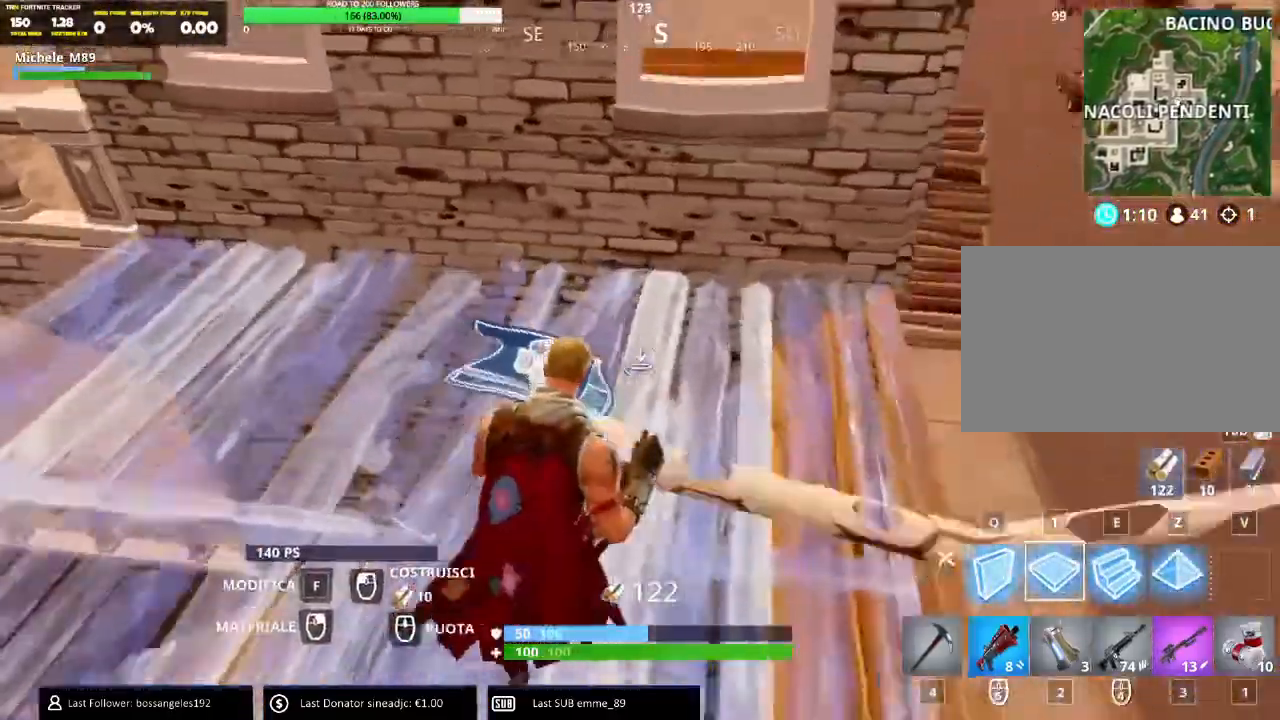
{"keys": ["a", "e", "w"], "mouse": ["left"], "events": [[33, "space", "up"], [117, "mouse_left", "down"], [283, "mouse_left", "up"], [300, "w", "down"], [350, "e", "down"], [400, "mouse_left", "down"]]}
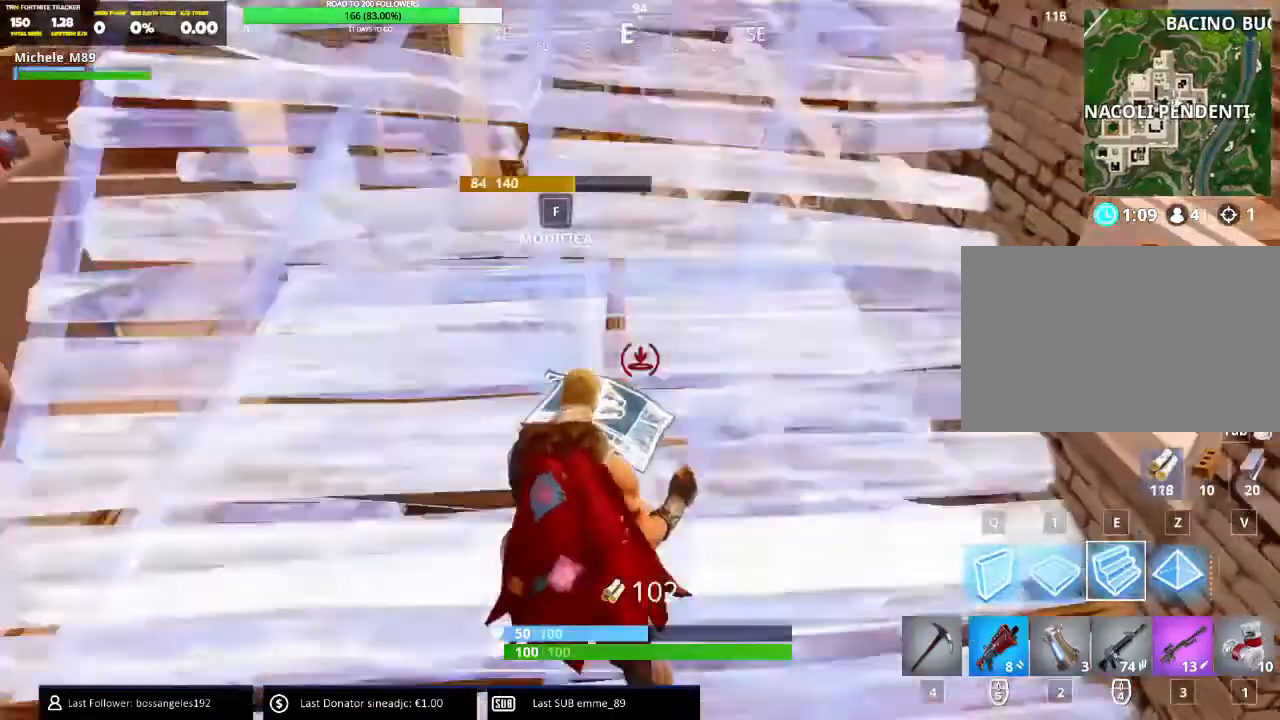
{"keys": ["a", "w"], "mouse": [], "events": [[17, "e", "up"], [17, "mouse_left", "up"], [50, "mouse_left", "down"], [301, "mouse_left", "up"]]}
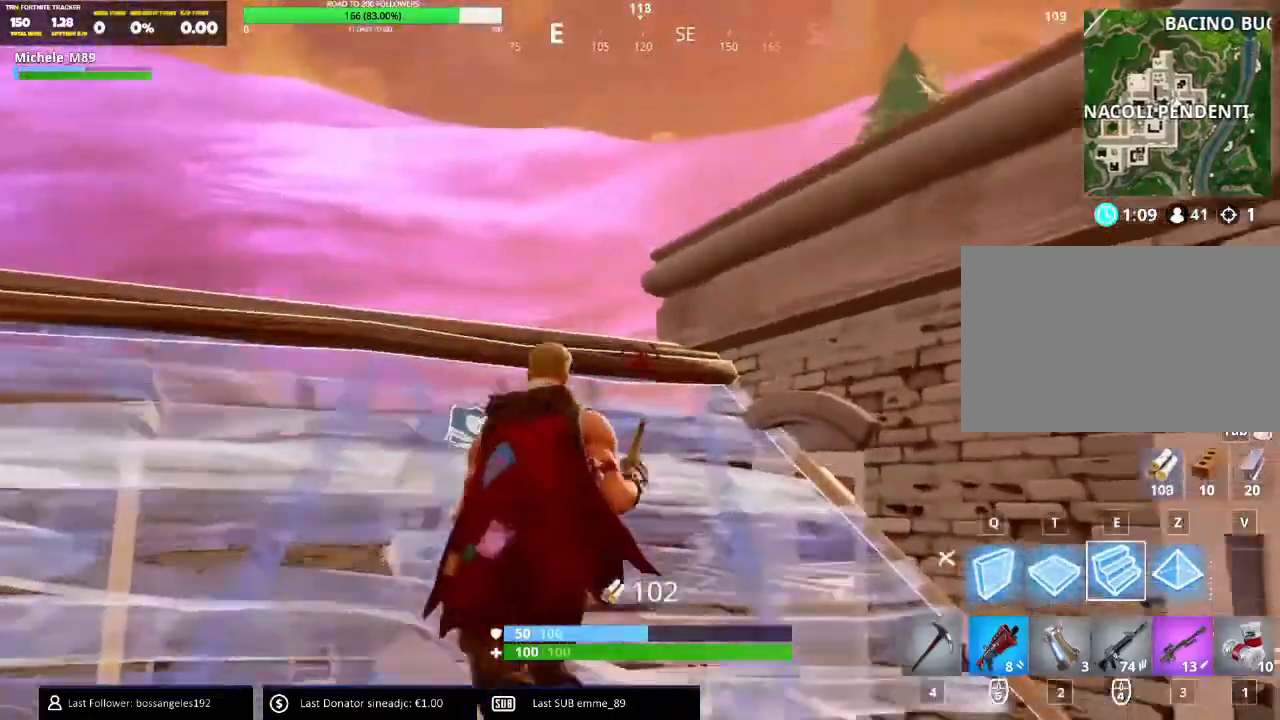
{"keys": ["d", "space", "w"], "mouse": [], "events": [[217, "a", "up"], [250, "d", "down"], [300, "space", "down"]]}